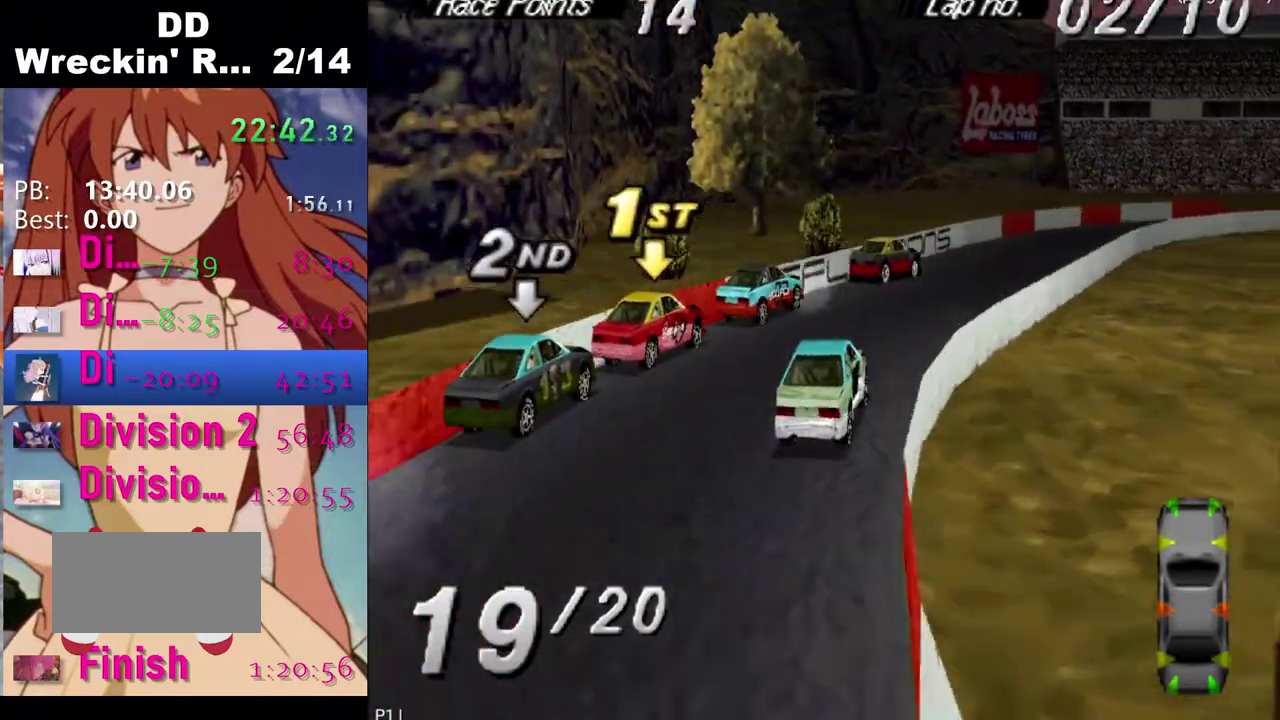
Gameplay with a controller (PlayStation layout); each line is a JSON object with the inputs held at the frame after it. "events" lists button and stick changes between this image and that frame as [ms after this image, input, new state], when the widget could be followed in between.
{"buttons": ["CROSS"], "left_stick": "center", "right_stick": "center", "events": [[17, "CROSS", "down"], [150, "CROSS", "up"], [167, "DPAD_LEFT", "down"], [267, "CROSS", "down"], [400, "DPAD_LEFT", "up"]]}
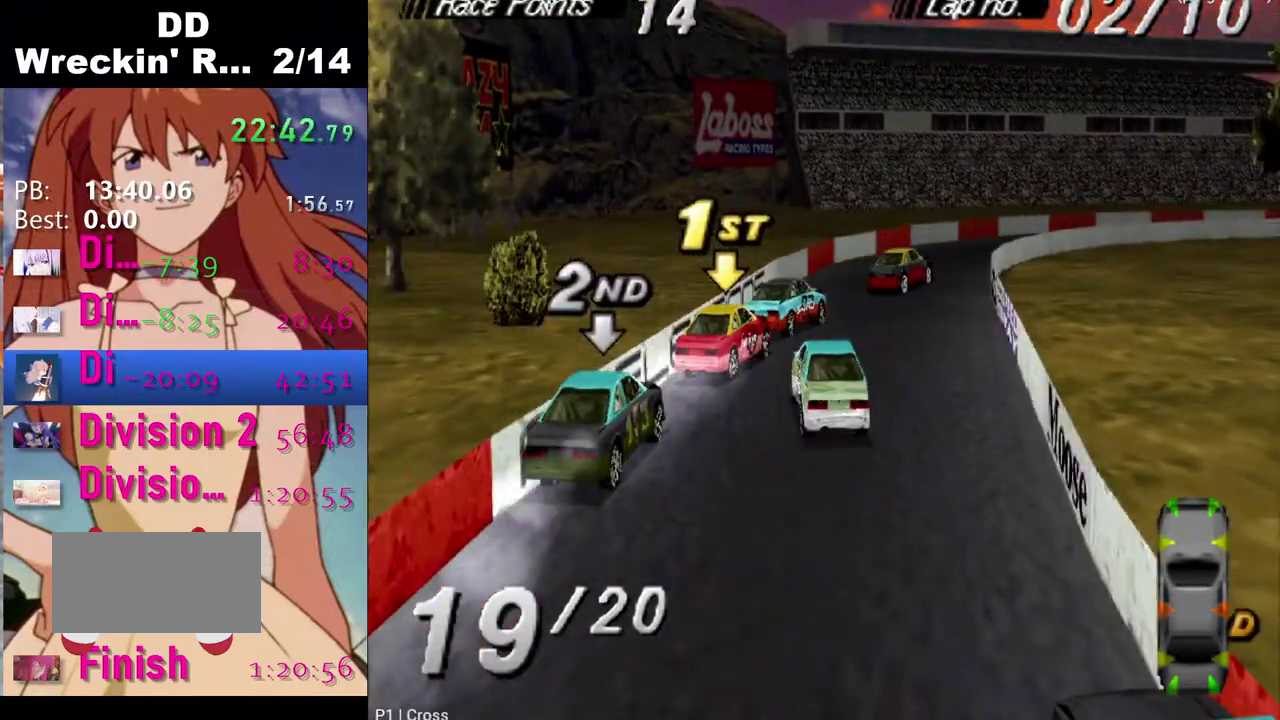
{"buttons": ["CROSS"], "left_stick": "center", "right_stick": "center", "events": [[150, "DPAD_LEFT", "down"], [283, "DPAD_LEFT", "up"]]}
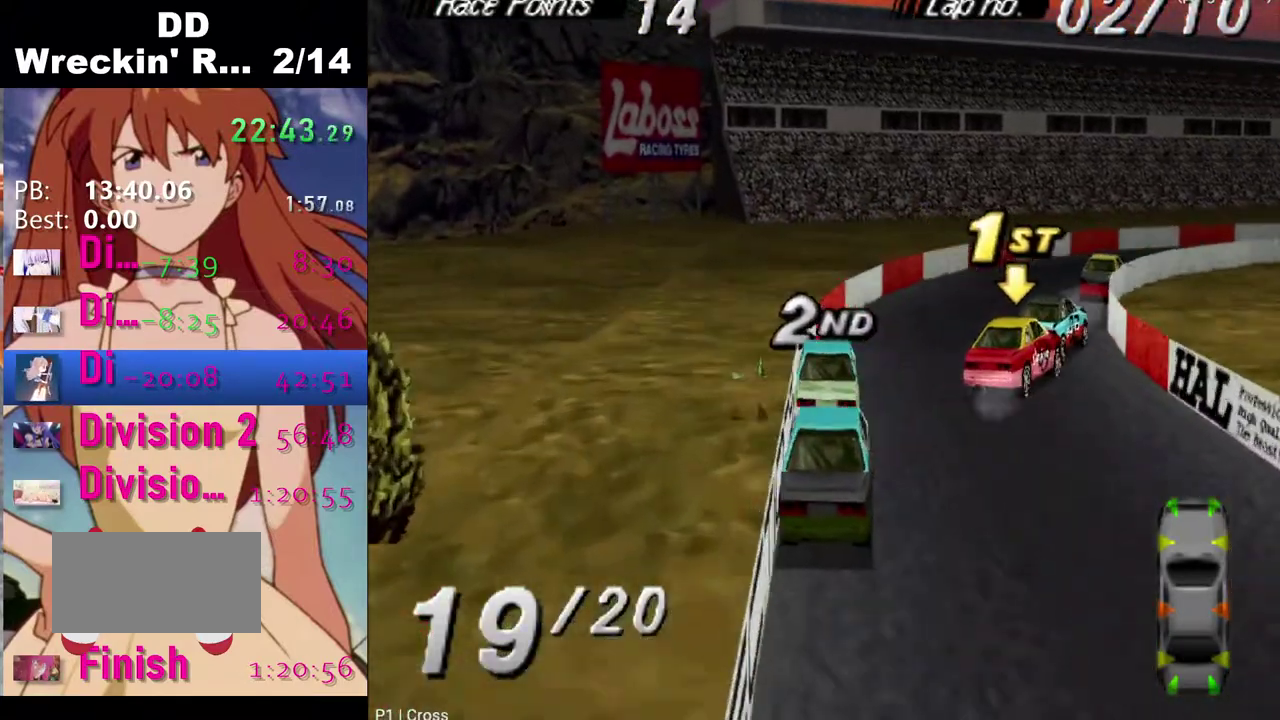
{"buttons": ["CROSS", "DPAD_RIGHT"], "left_stick": "center", "right_stick": "center", "events": [[50, "DPAD_RIGHT", "down"], [317, "DPAD_RIGHT", "up"], [483, "DPAD_RIGHT", "down"]]}
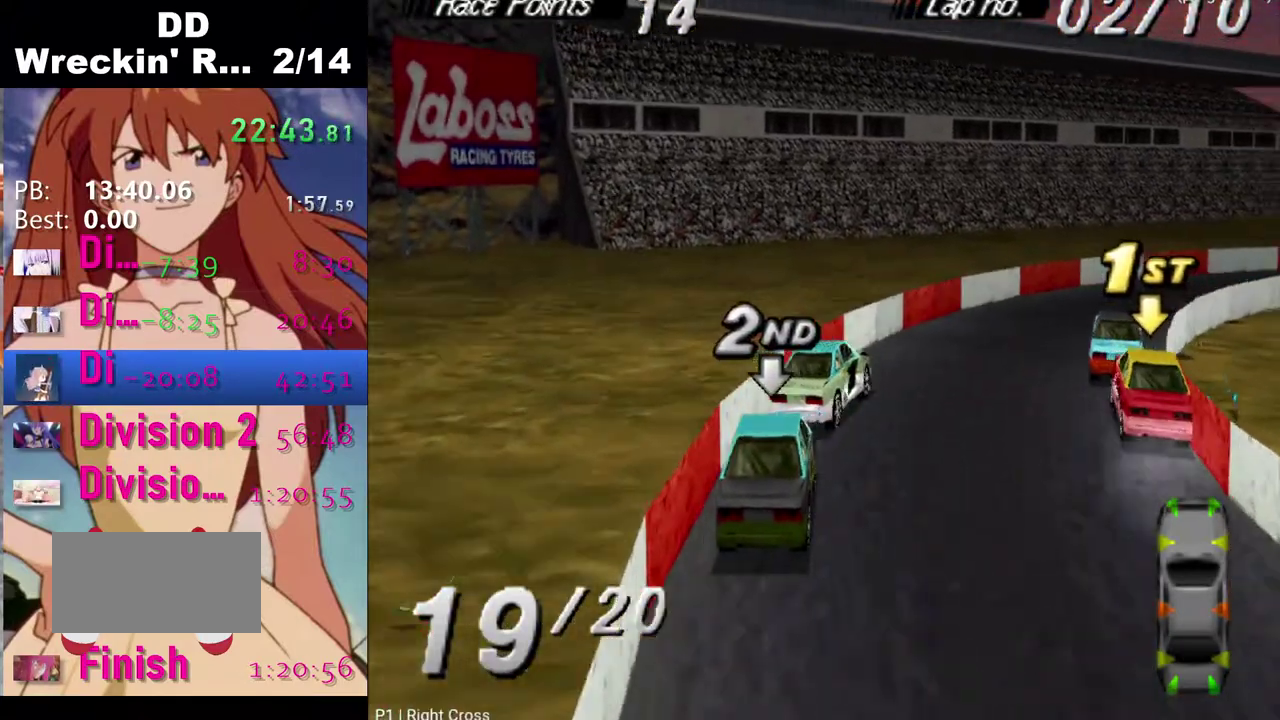
{"buttons": ["CROSS"], "left_stick": "center", "right_stick": "center", "events": [[17, "CROSS", "up"], [417, "CROSS", "down"], [500, "DPAD_RIGHT", "up"]]}
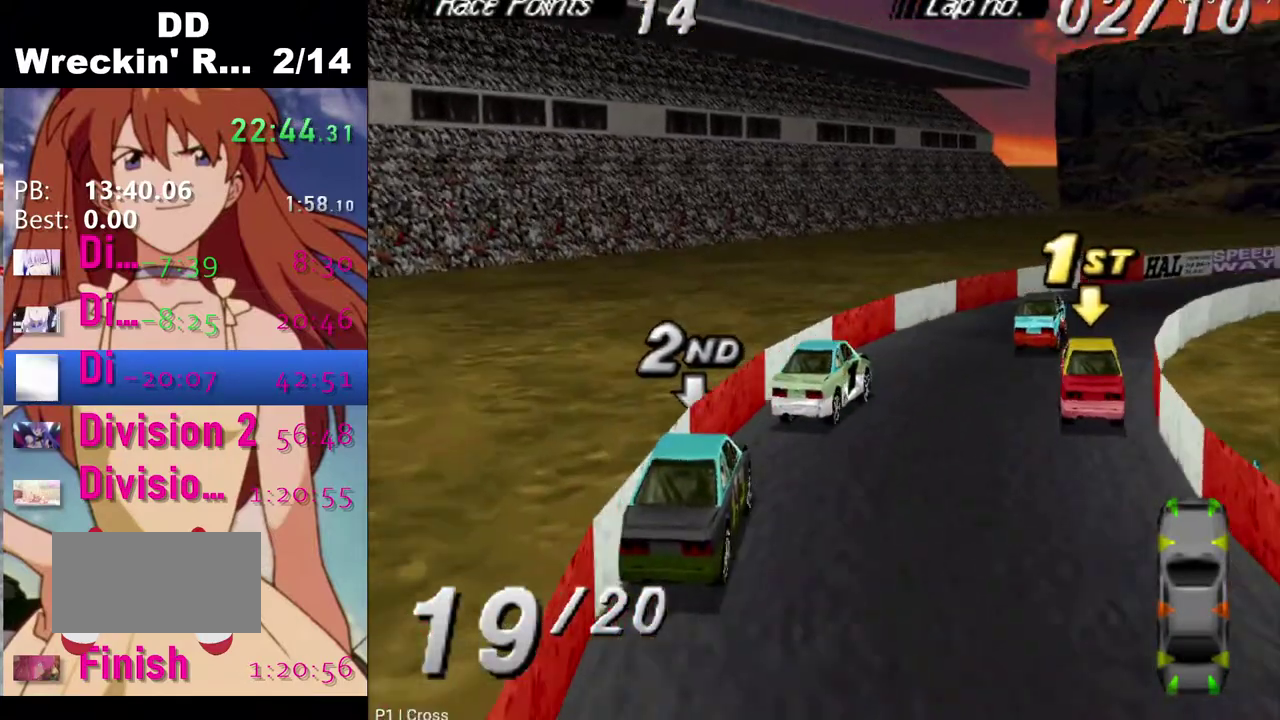
{"buttons": ["DPAD_RIGHT"], "left_stick": "center", "right_stick": "center", "events": [[150, "DPAD_RIGHT", "down"], [333, "CROSS", "up"]]}
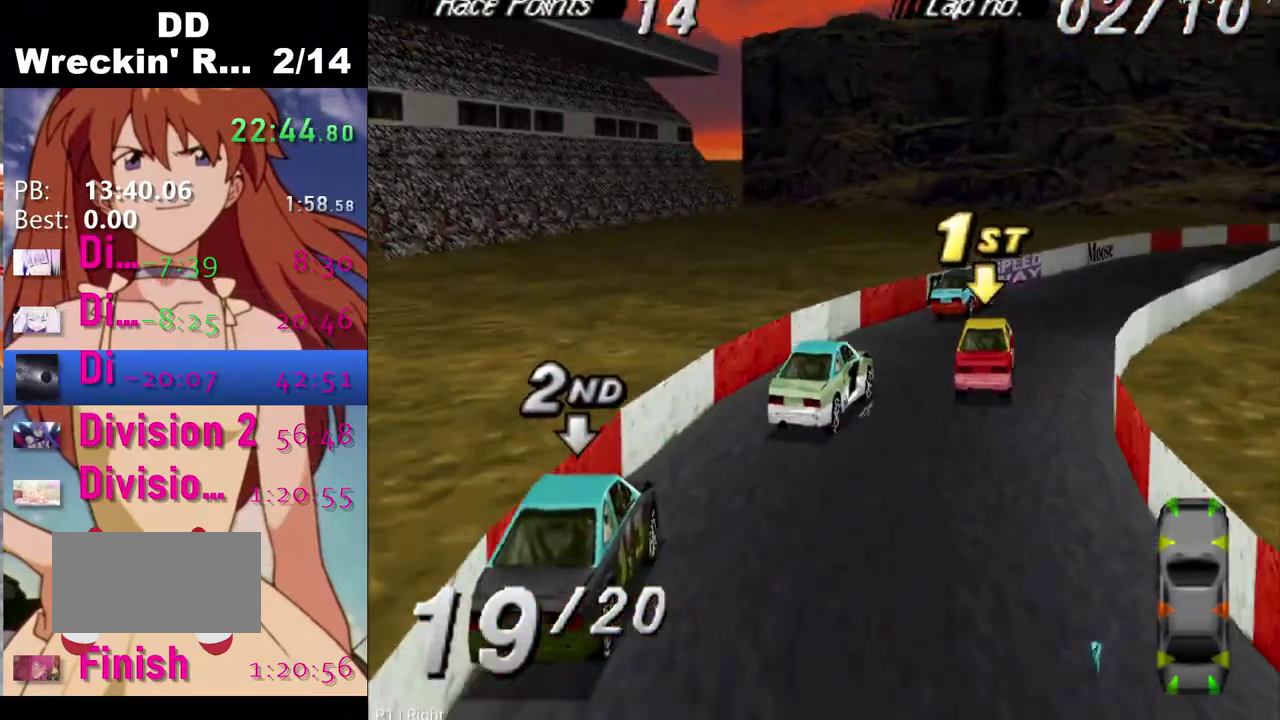
{"buttons": ["CROSS"], "left_stick": "center", "right_stick": "center", "events": [[67, "CROSS", "down"], [183, "DPAD_RIGHT", "up"]]}
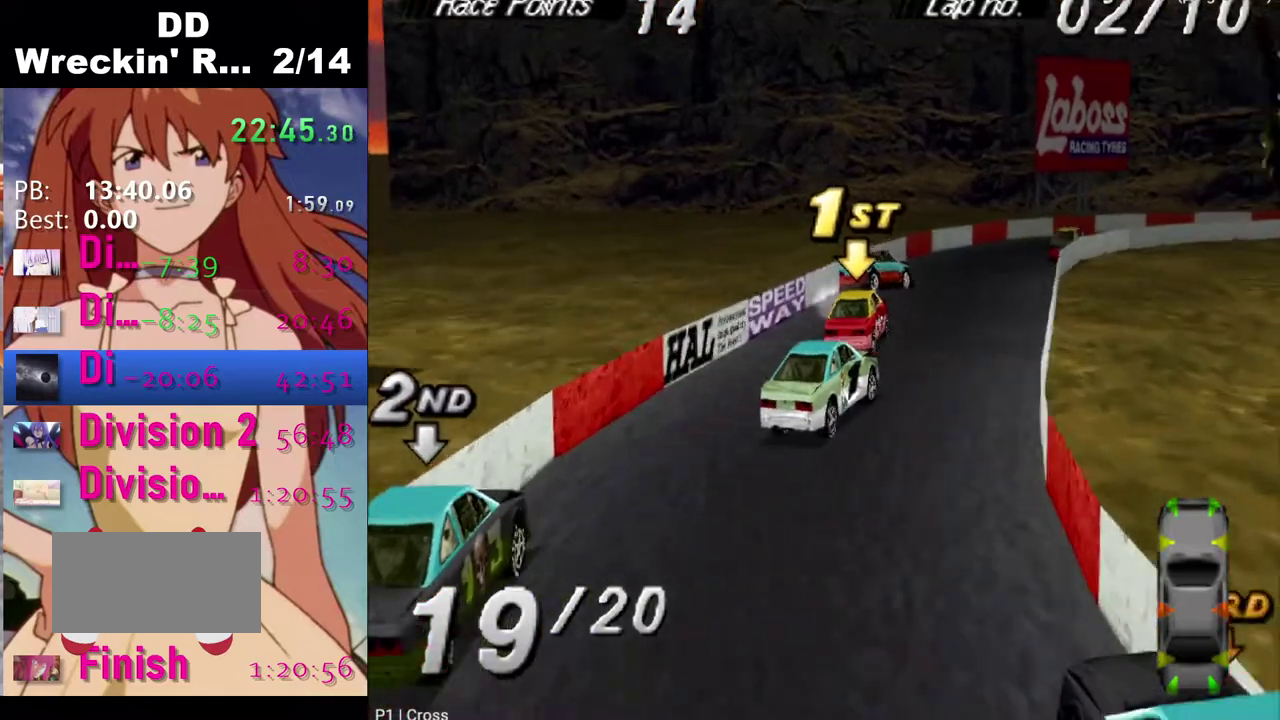
{"buttons": ["CROSS"], "left_stick": "center", "right_stick": "center", "events": []}
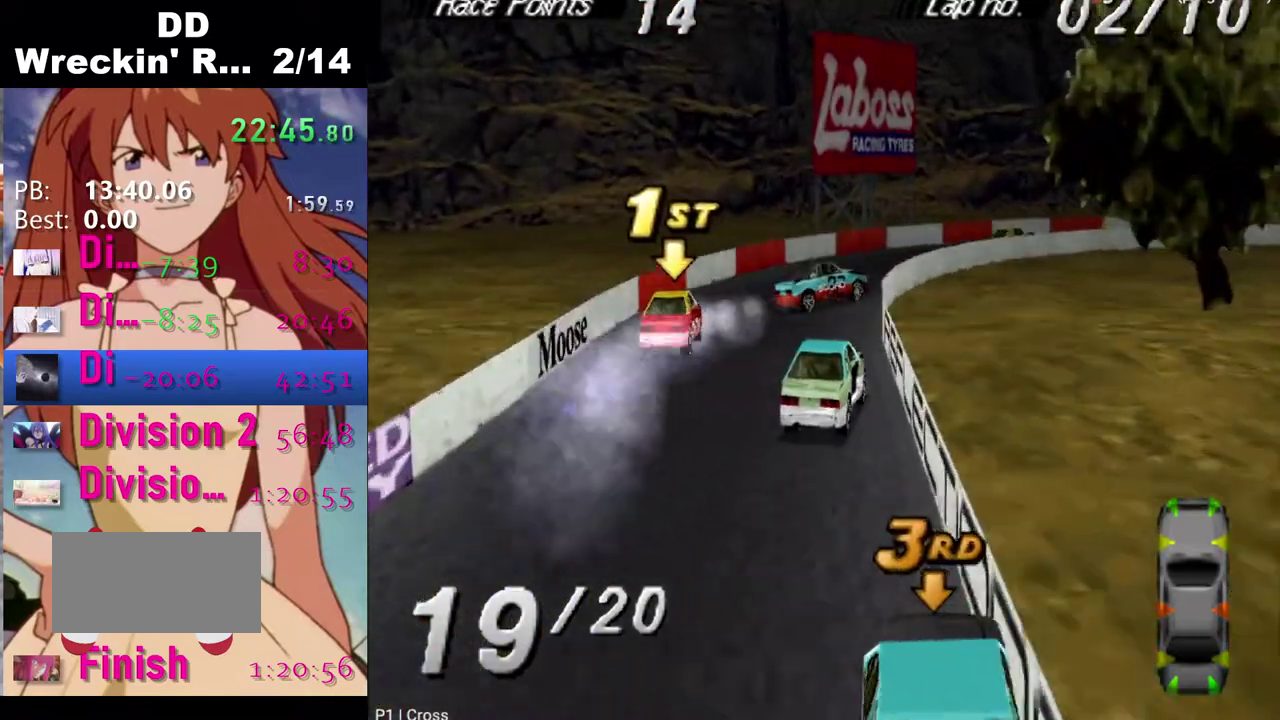
{"buttons": ["CROSS"], "left_stick": "center", "right_stick": "center", "events": [[17, "CROSS", "up"], [217, "DPAD_LEFT", "down"], [450, "DPAD_LEFT", "up"], [500, "CROSS", "down"]]}
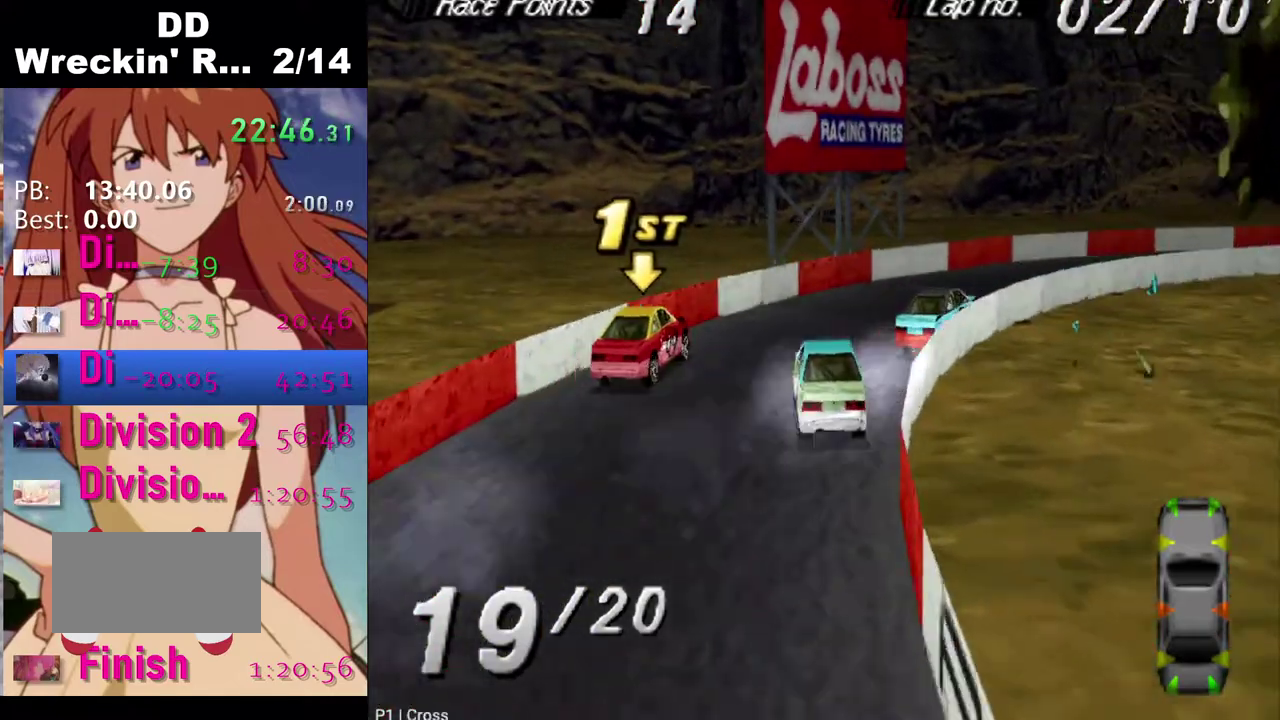
{"buttons": ["CROSS"], "left_stick": "center", "right_stick": "center", "events": [[133, "DPAD_RIGHT", "down"], [300, "DPAD_RIGHT", "up"], [317, "CROSS", "up"], [450, "CROSS", "down"]]}
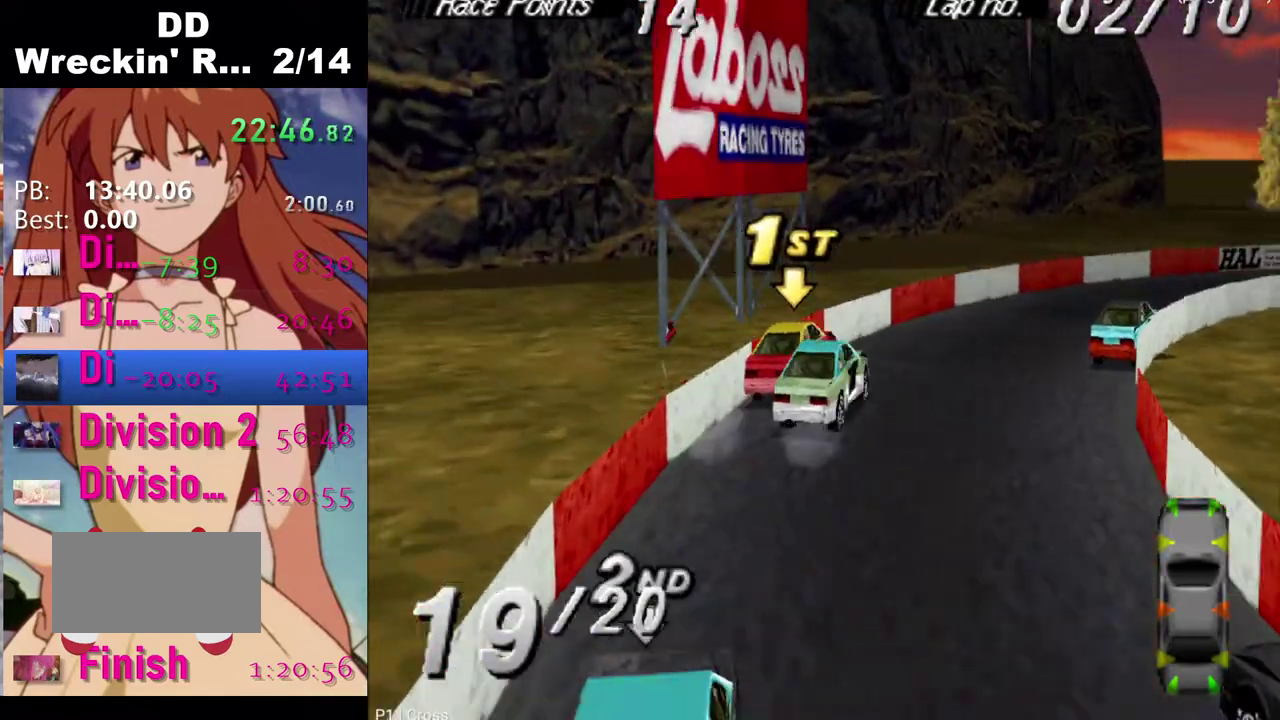
{"buttons": ["CROSS", "DPAD_LEFT"], "left_stick": "center", "right_stick": "center", "events": [[33, "DPAD_LEFT", "down"]]}
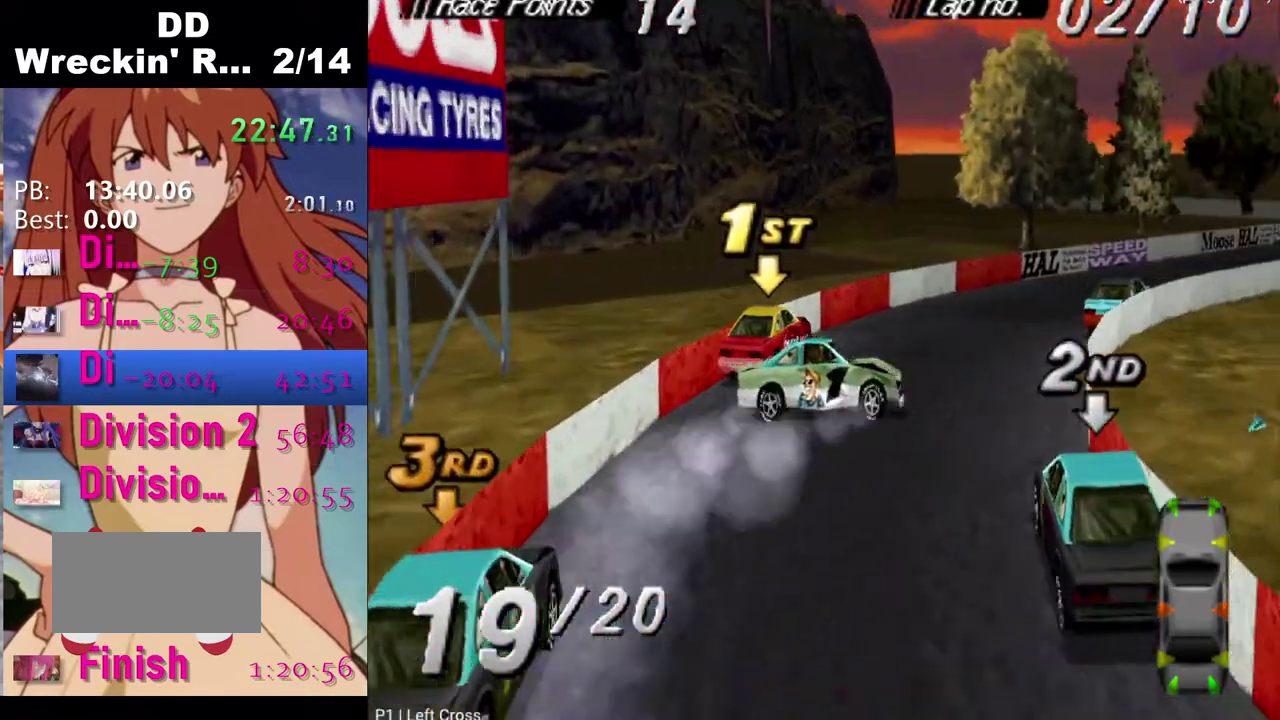
{"buttons": ["SQUARE", "DPAD_LEFT"], "left_stick": "center", "right_stick": "center", "events": [[100, "CROSS", "up"], [133, "SQUARE", "down"]]}
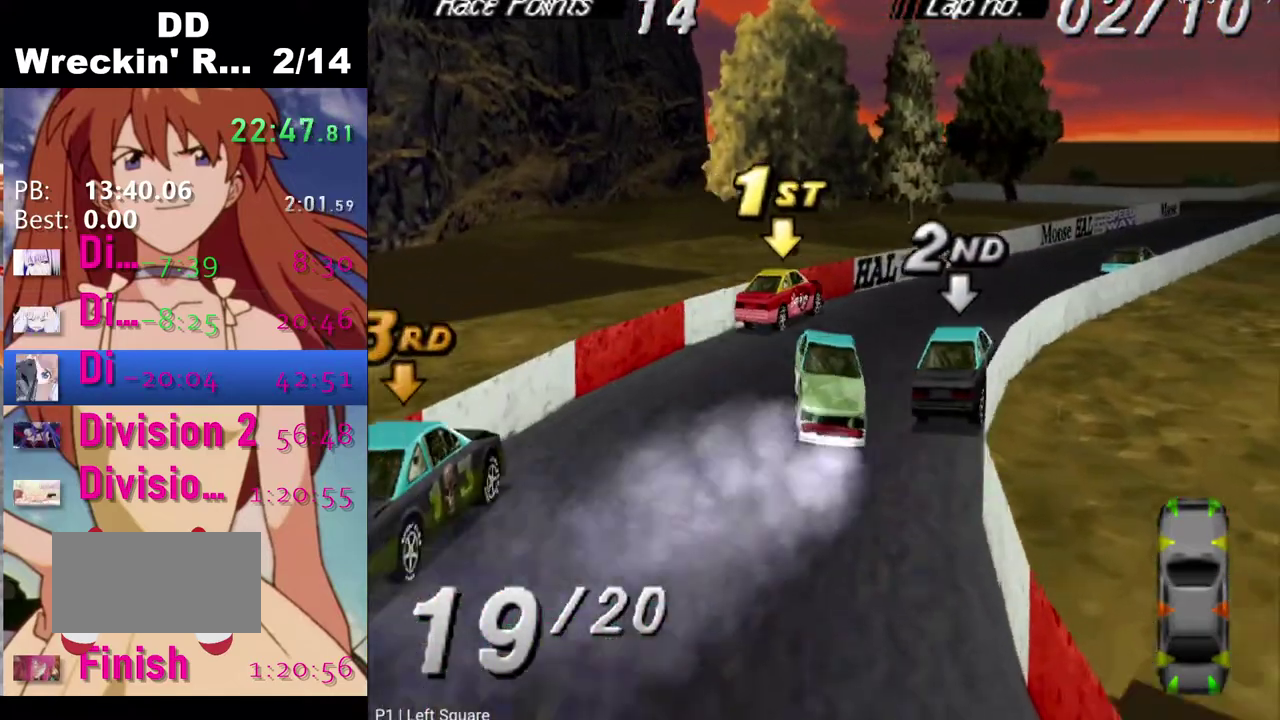
{"buttons": ["SQUARE"], "left_stick": "center", "right_stick": "center", "events": [[100, "DPAD_LEFT", "up"]]}
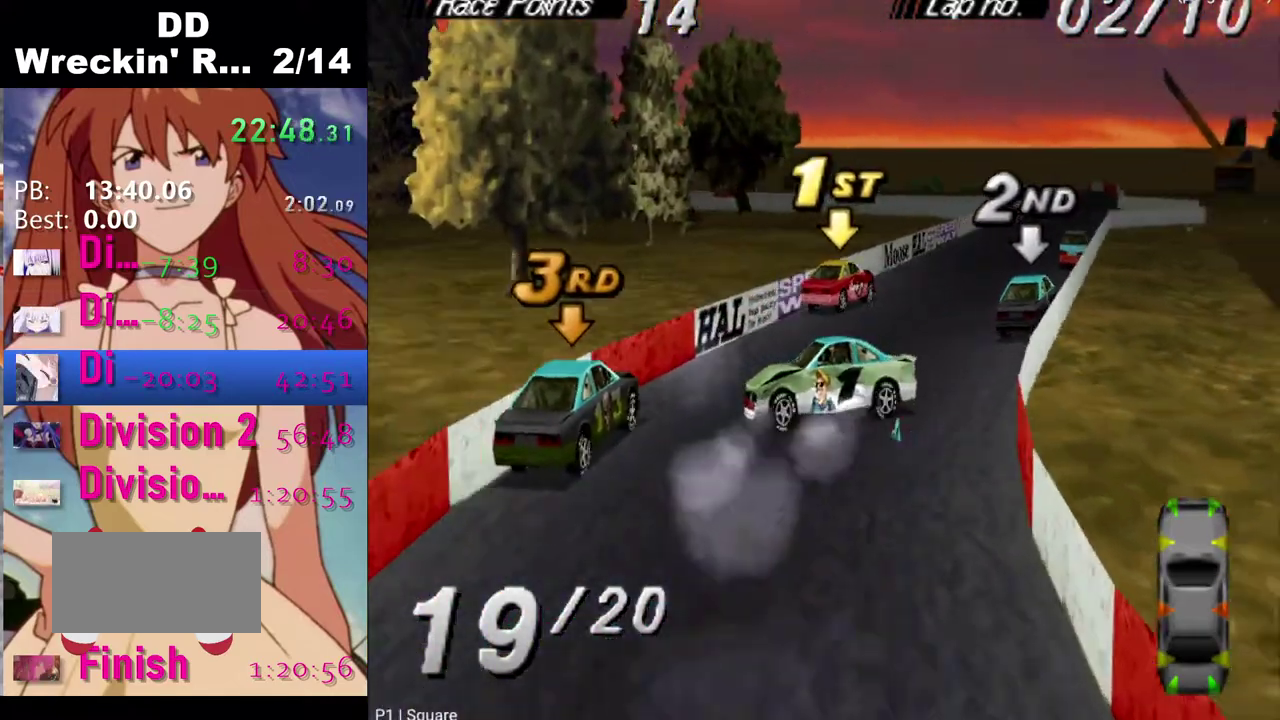
{"buttons": ["CROSS", "DPAD_RIGHT"], "left_stick": "center", "right_stick": "center", "events": [[217, "CROSS", "down"], [217, "SQUARE", "up"], [267, "DPAD_RIGHT", "down"]]}
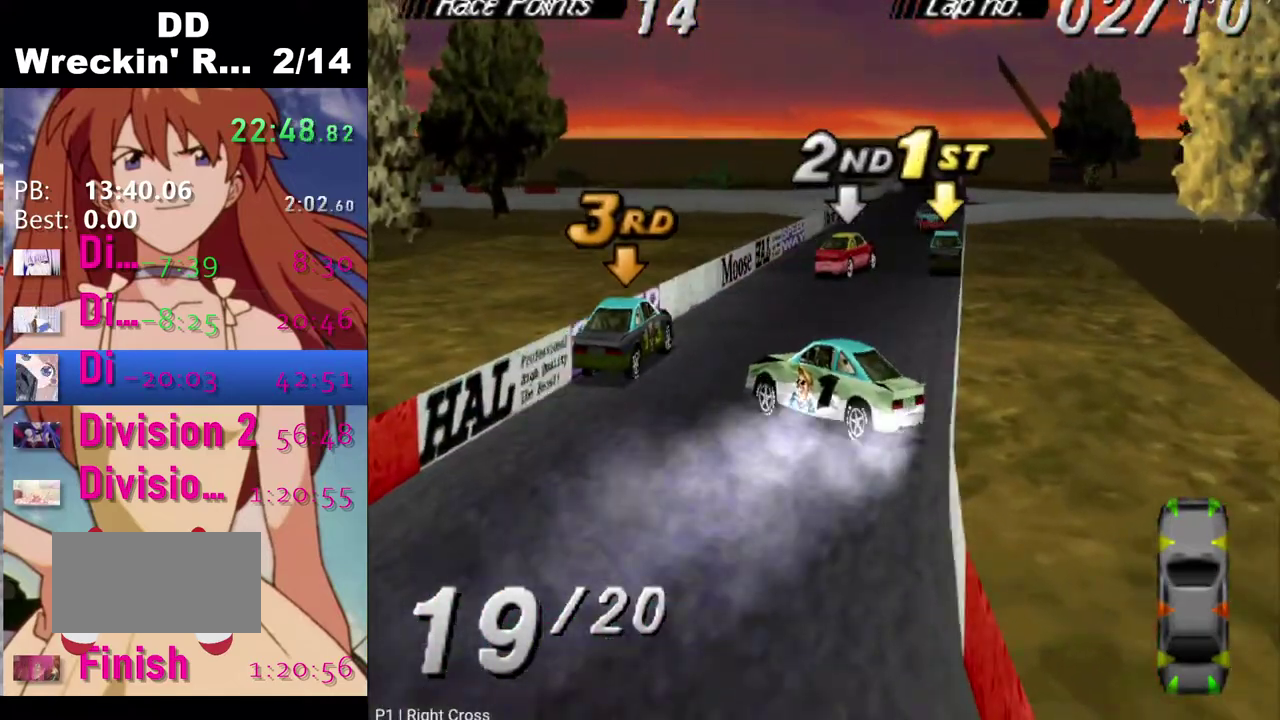
{"buttons": ["CROSS"], "left_stick": "center", "right_stick": "center", "events": [[250, "DPAD_RIGHT", "up"]]}
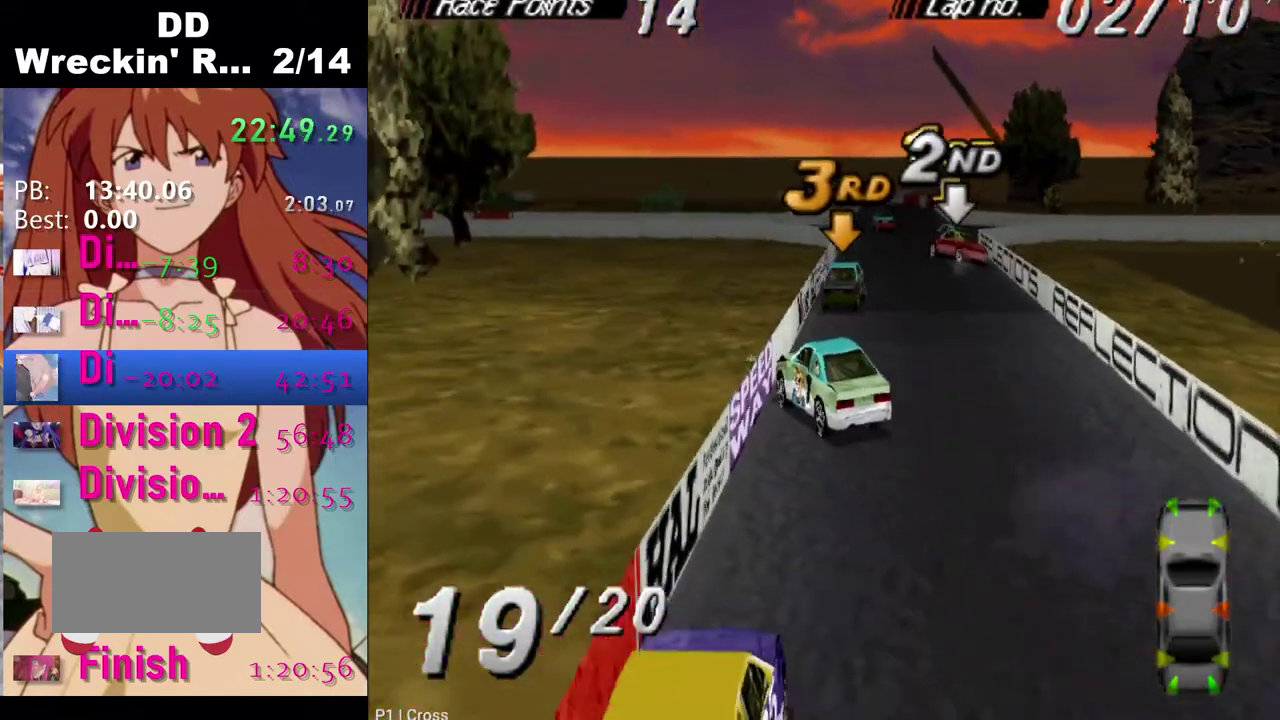
{"buttons": ["CROSS"], "left_stick": "center", "right_stick": "center", "events": []}
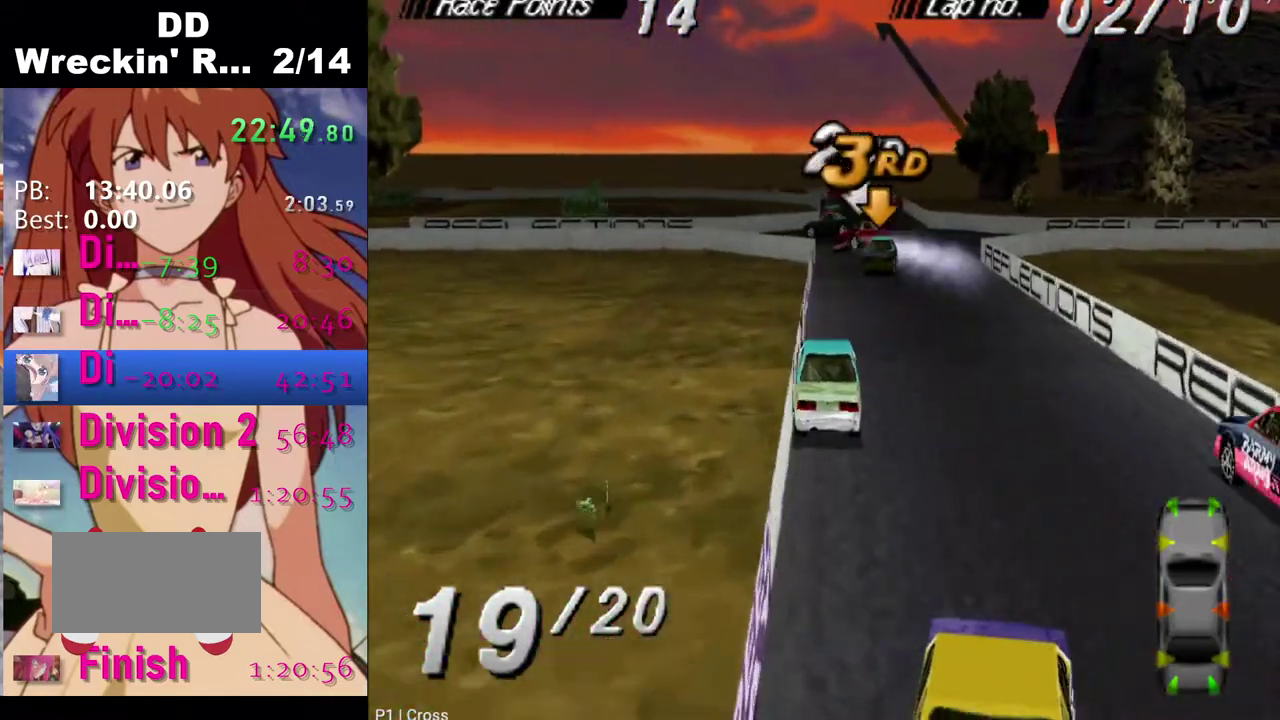
{"buttons": ["CROSS"], "left_stick": "center", "right_stick": "center", "events": []}
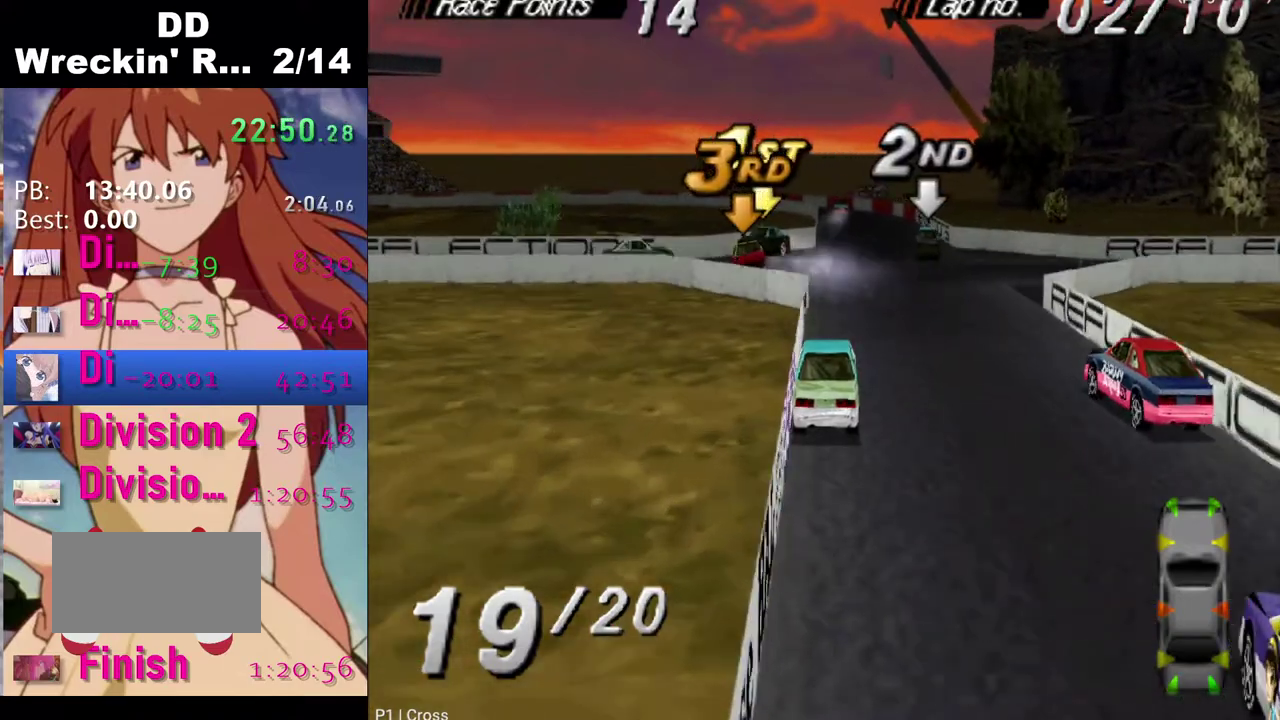
{"buttons": ["CROSS"], "left_stick": "center", "right_stick": "center", "events": []}
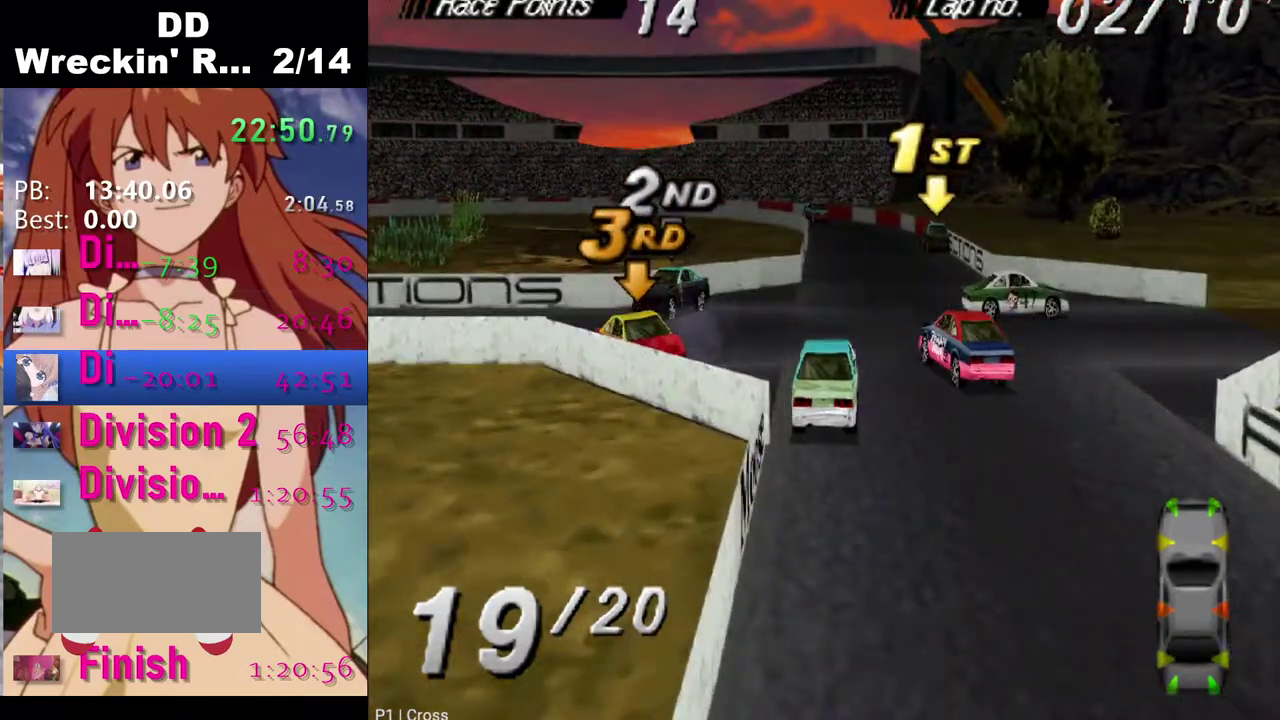
{"buttons": ["CROSS"], "left_stick": "center", "right_stick": "center", "events": []}
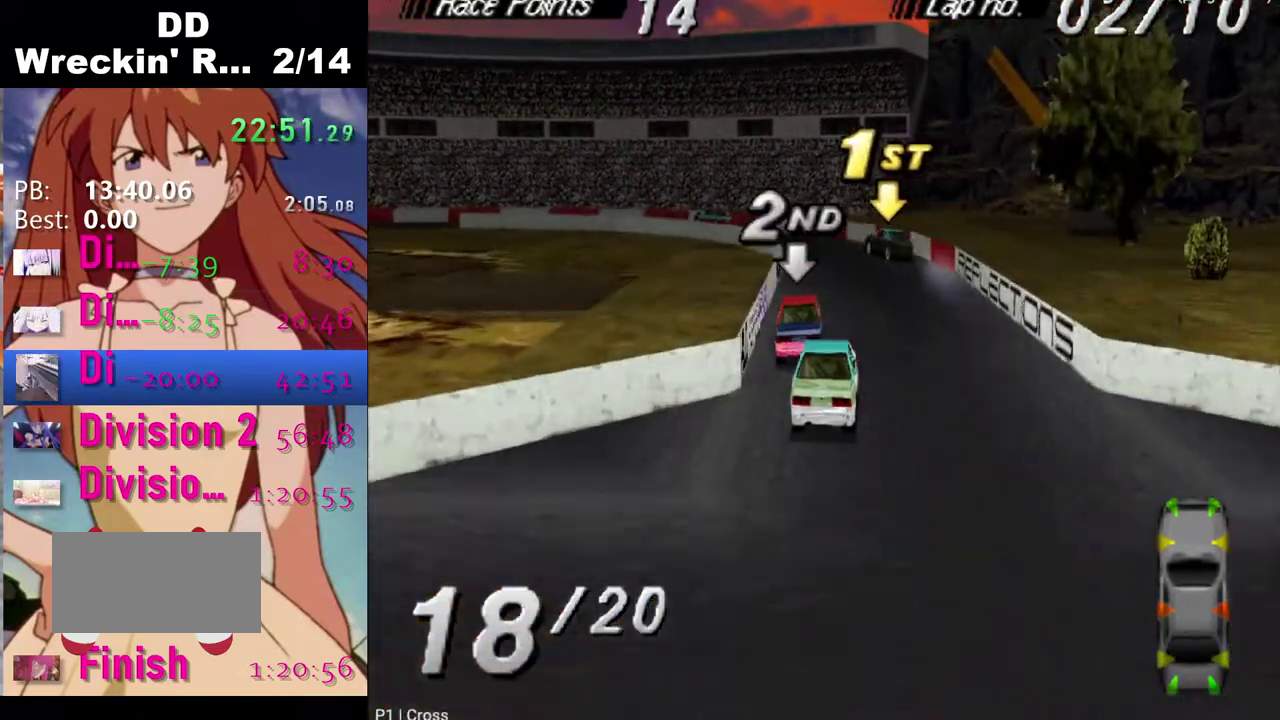
{"buttons": ["CROSS", "DPAD_LEFT"], "left_stick": "center", "right_stick": "center", "events": [[133, "DPAD_LEFT", "down"]]}
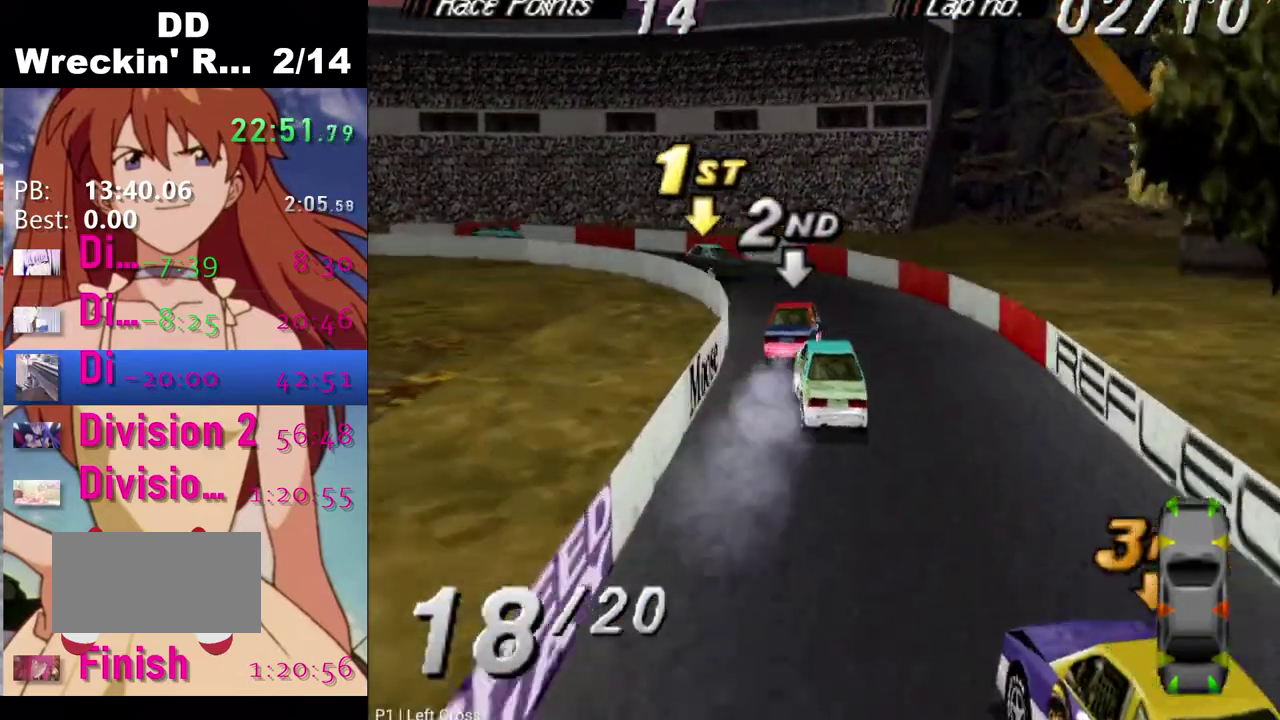
{"buttons": ["DPAD_LEFT"], "left_stick": "center", "right_stick": "center", "events": [[100, "CROSS", "up"]]}
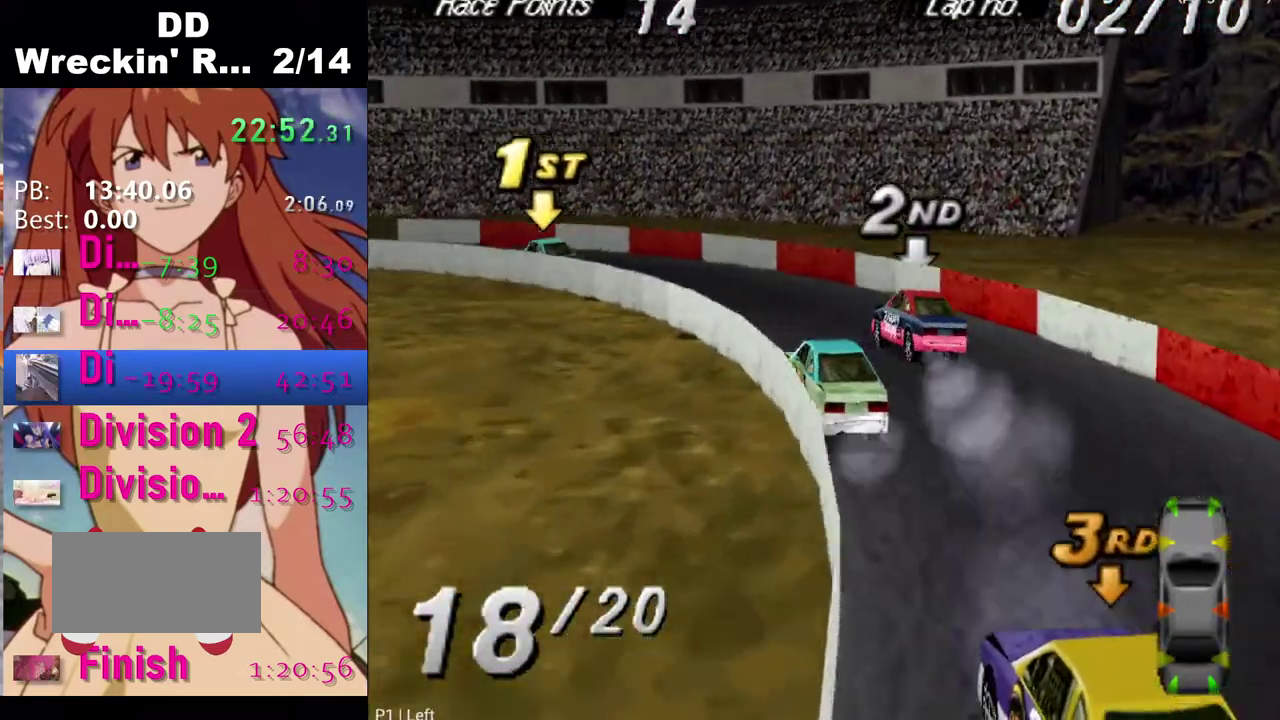
{"buttons": ["CROSS", "DPAD_LEFT"], "left_stick": "center", "right_stick": "center", "events": [[83, "CROSS", "down"]]}
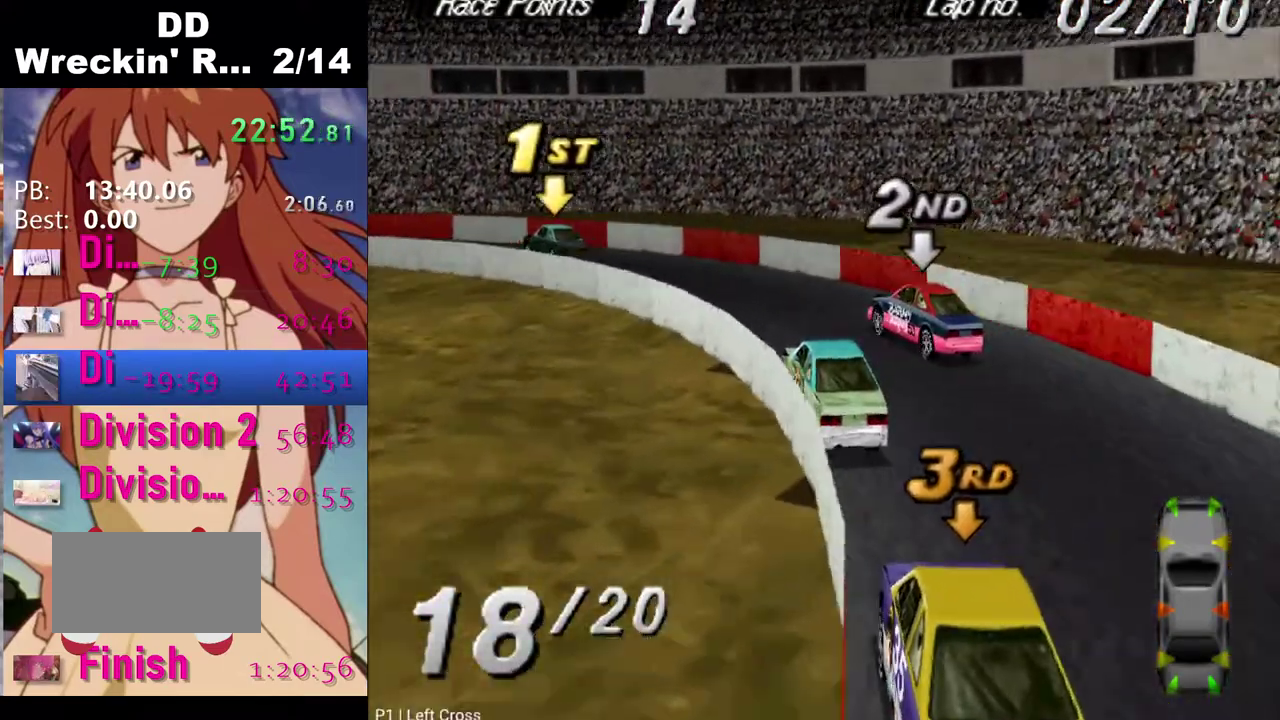
{"buttons": ["CROSS", "DPAD_RIGHT"], "left_stick": "center", "right_stick": "center", "events": [[33, "DPAD_LEFT", "up"], [100, "DPAD_LEFT", "down"], [300, "DPAD_LEFT", "up"], [417, "DPAD_RIGHT", "down"]]}
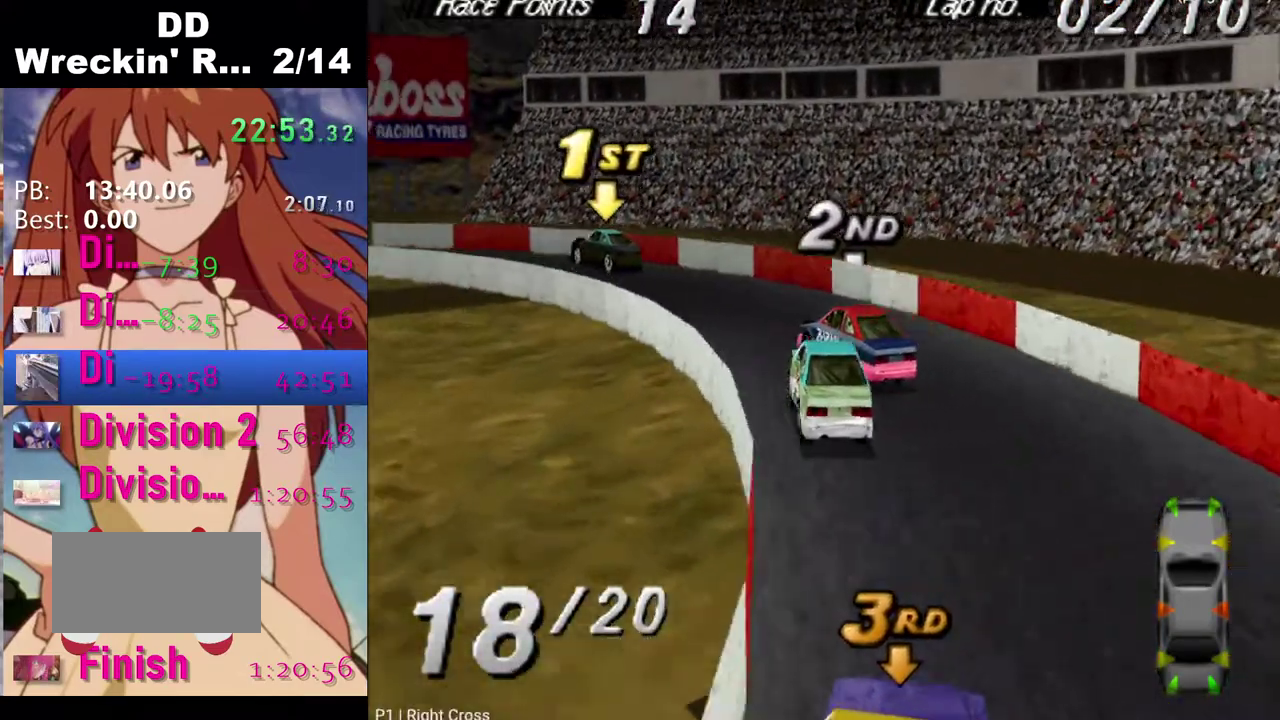
{"buttons": ["CROSS", "DPAD_LEFT"], "left_stick": "center", "right_stick": "center", "events": [[133, "DPAD_RIGHT", "up"], [283, "DPAD_LEFT", "down"]]}
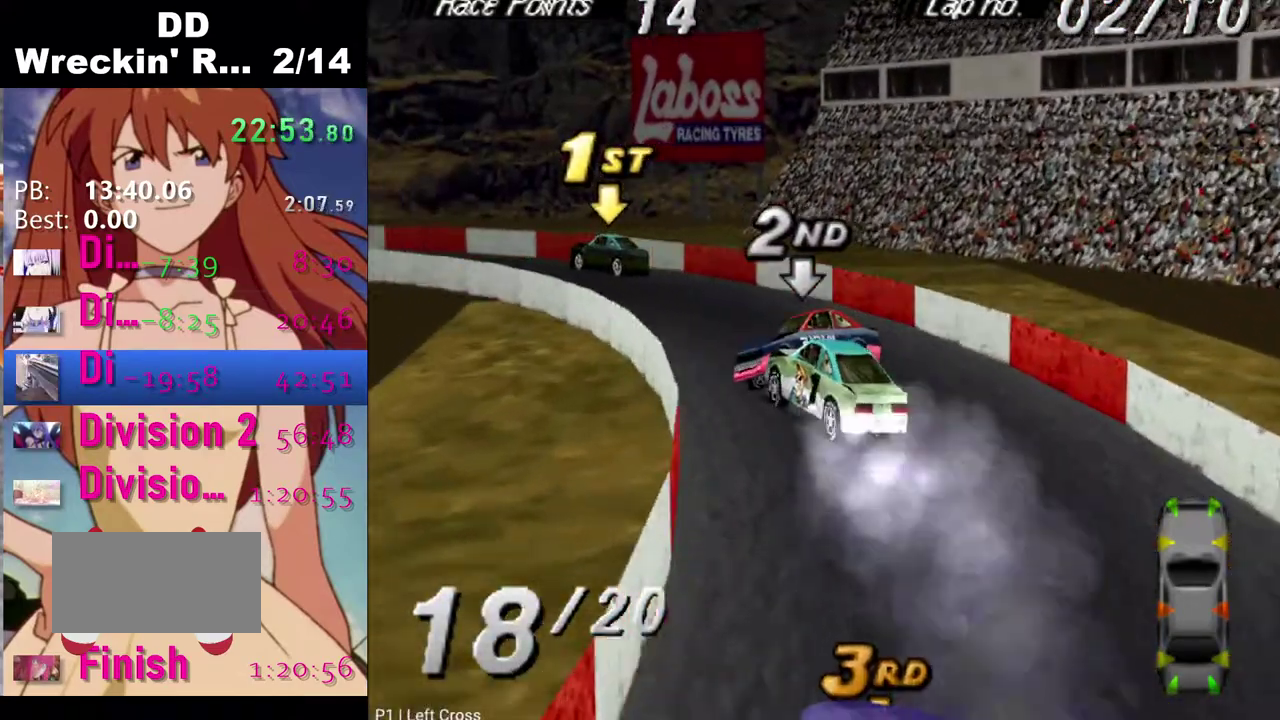
{"buttons": ["CROSS", "DPAD_LEFT"], "left_stick": "center", "right_stick": "center", "events": [[50, "DPAD_LEFT", "up"], [200, "DPAD_LEFT", "down"]]}
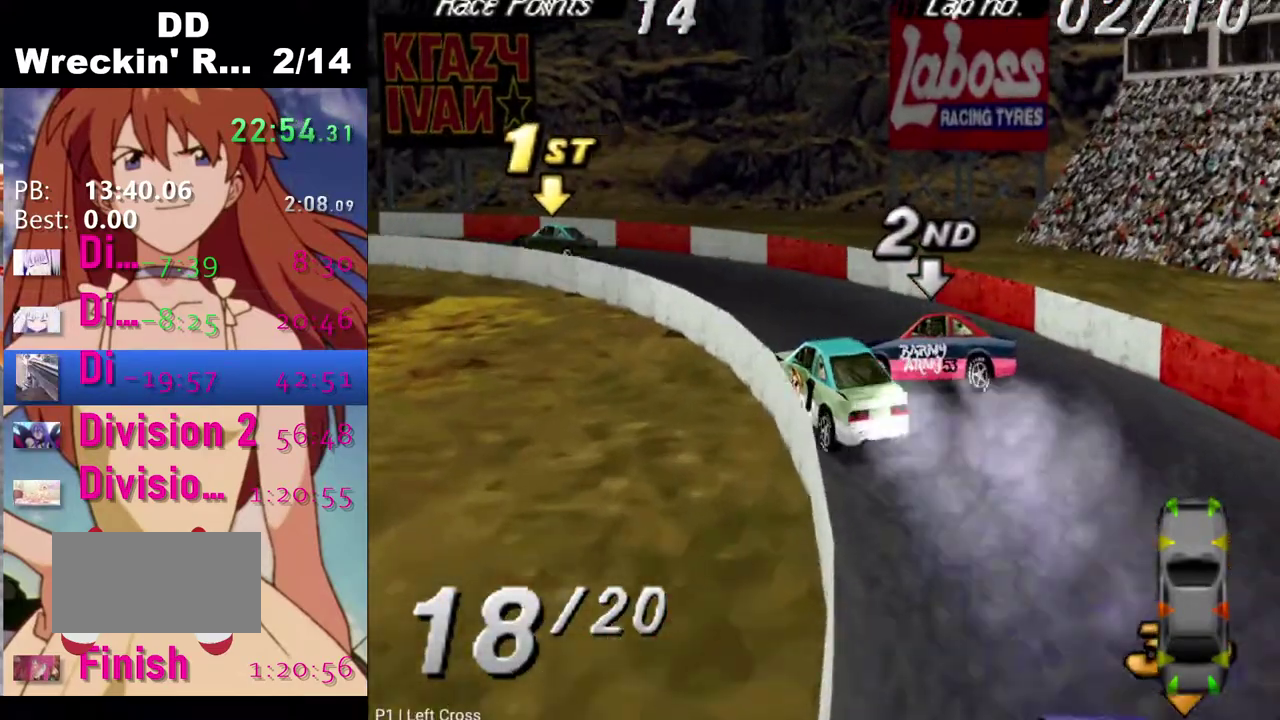
{"buttons": ["CROSS", "DPAD_LEFT"], "left_stick": "center", "right_stick": "center", "events": []}
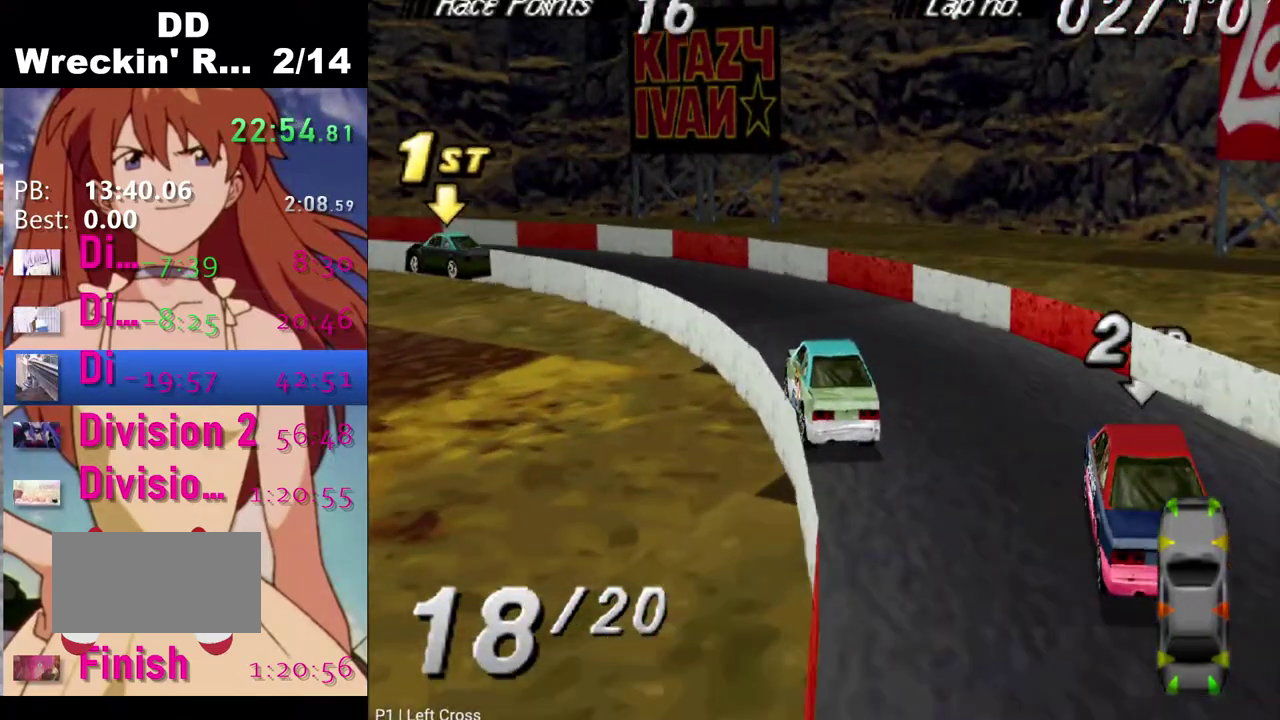
{"buttons": ["CROSS", "DPAD_LEFT"], "left_stick": "center", "right_stick": "center", "events": []}
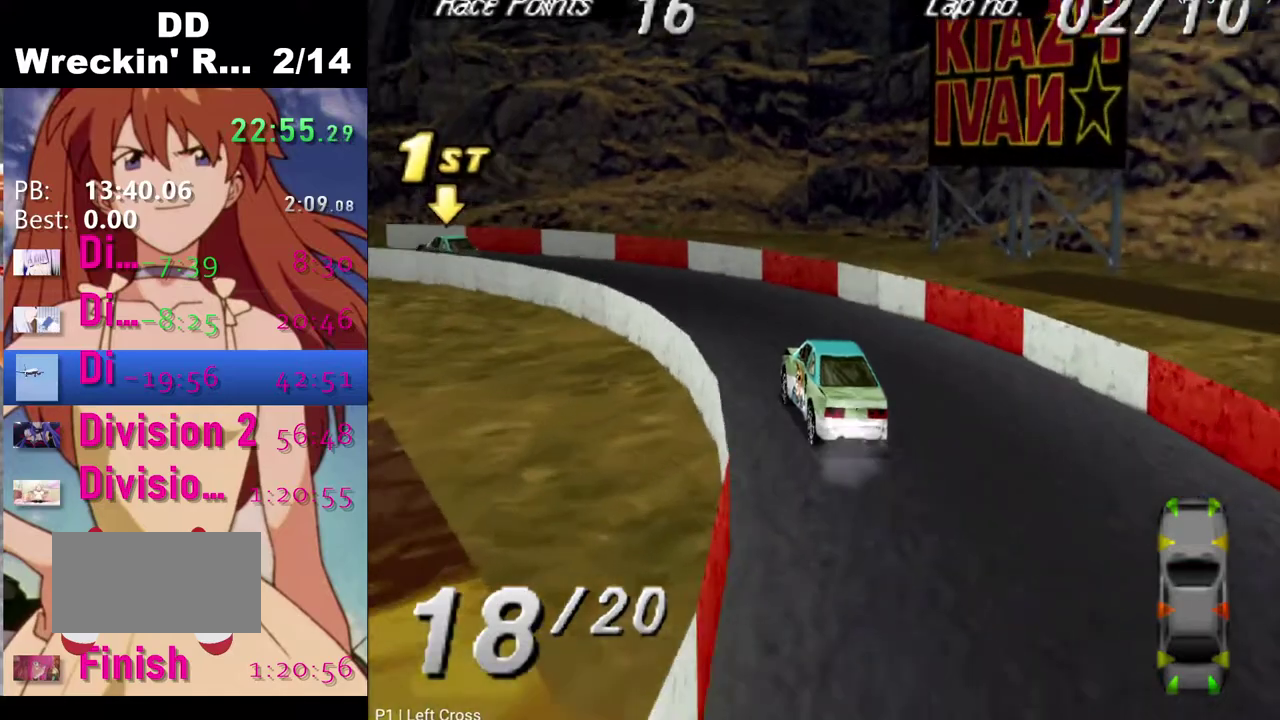
{"buttons": ["CROSS", "DPAD_LEFT"], "left_stick": "center", "right_stick": "center", "events": []}
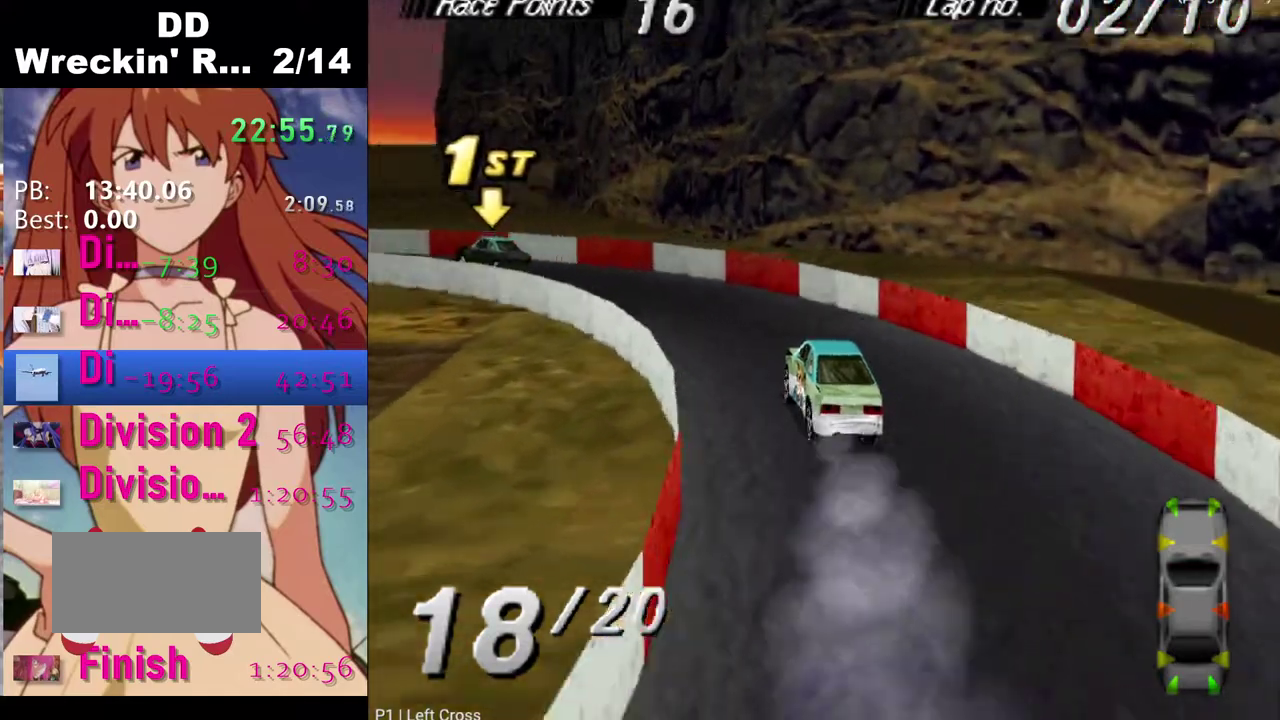
{"buttons": ["CROSS", "DPAD_LEFT"], "left_stick": "center", "right_stick": "center", "events": []}
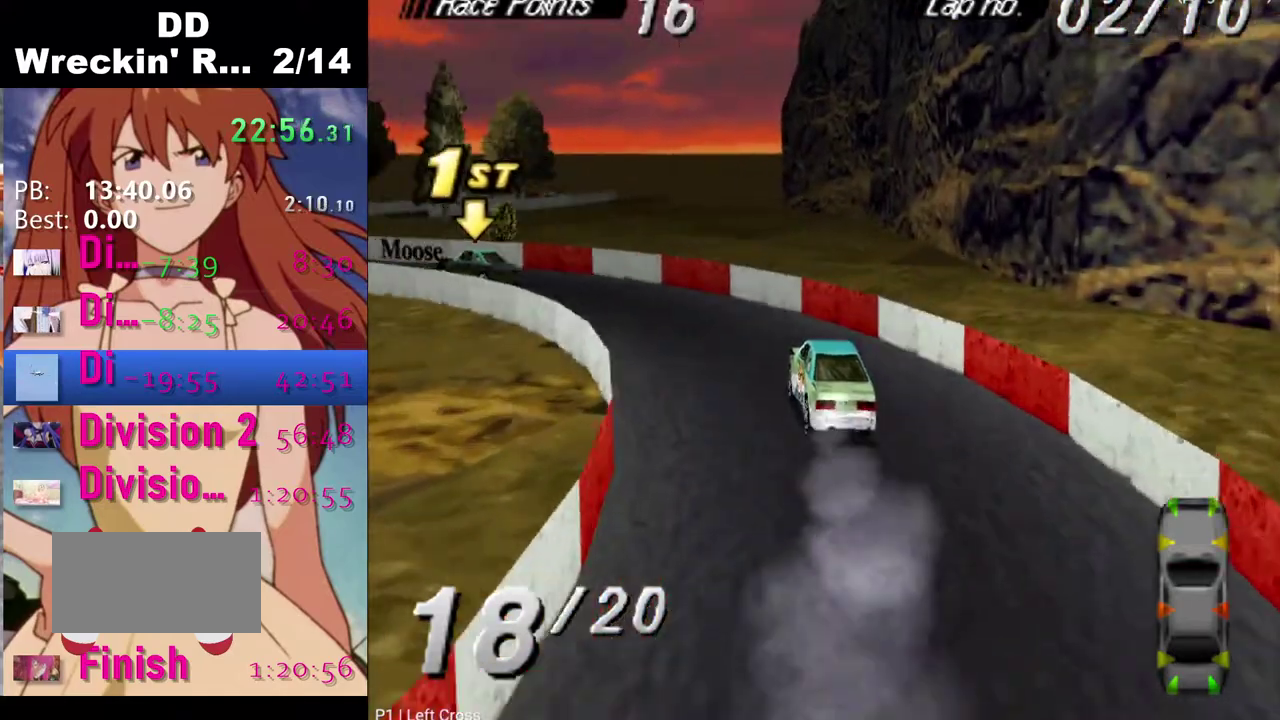
{"buttons": ["CROSS"], "left_stick": "center", "right_stick": "center", "events": [[317, "DPAD_LEFT", "up"]]}
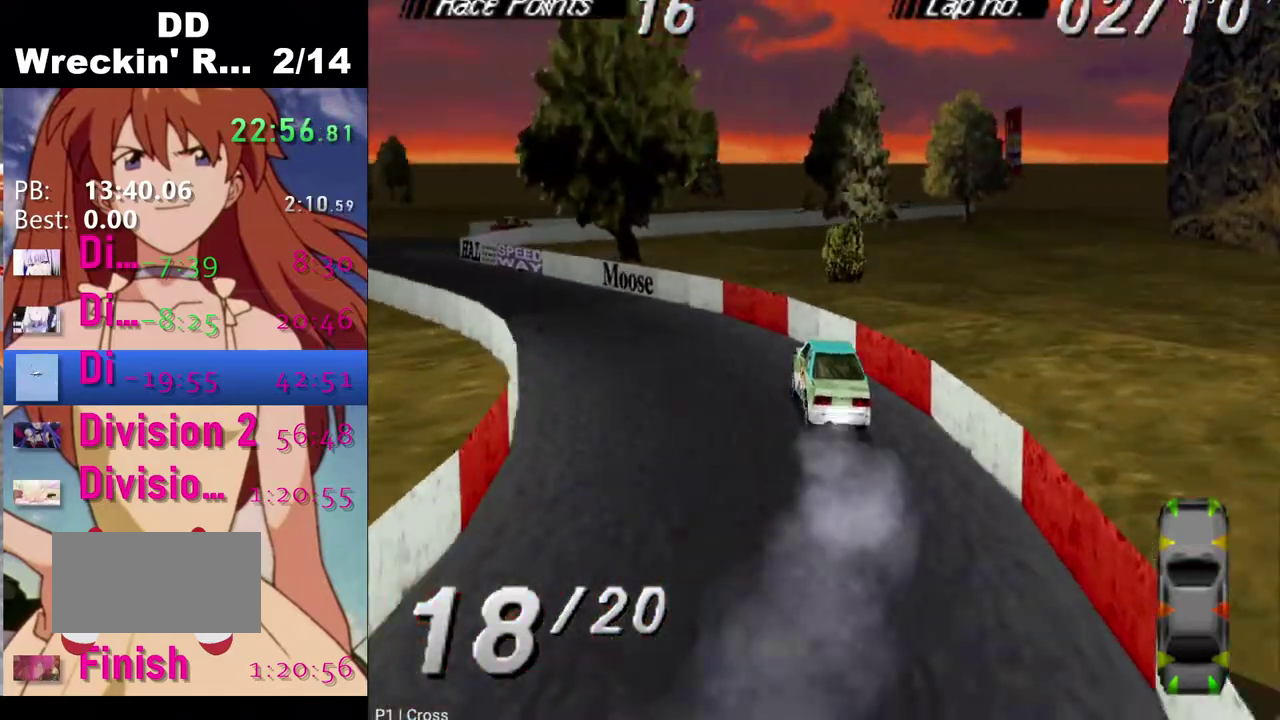
{"buttons": ["CROSS"], "left_stick": "center", "right_stick": "center", "events": []}
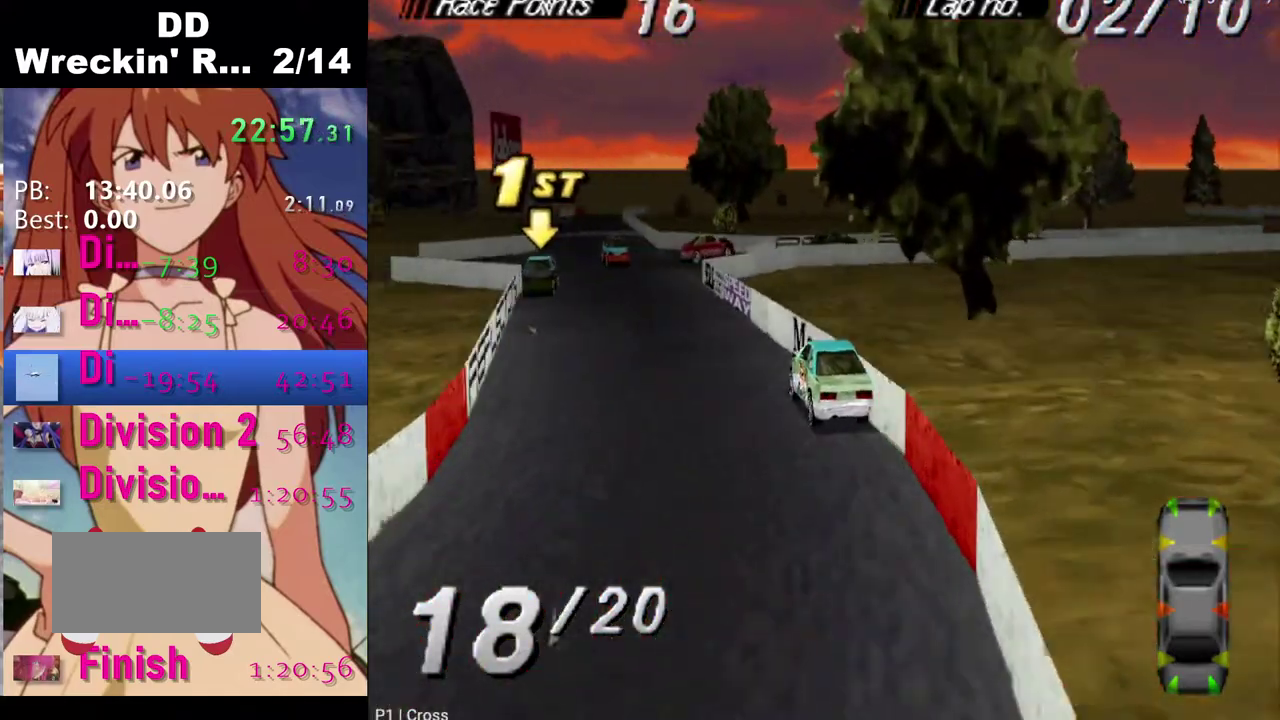
{"buttons": ["CROSS"], "left_stick": "center", "right_stick": "center", "events": [[167, "DPAD_LEFT", "down"], [283, "DPAD_LEFT", "up"]]}